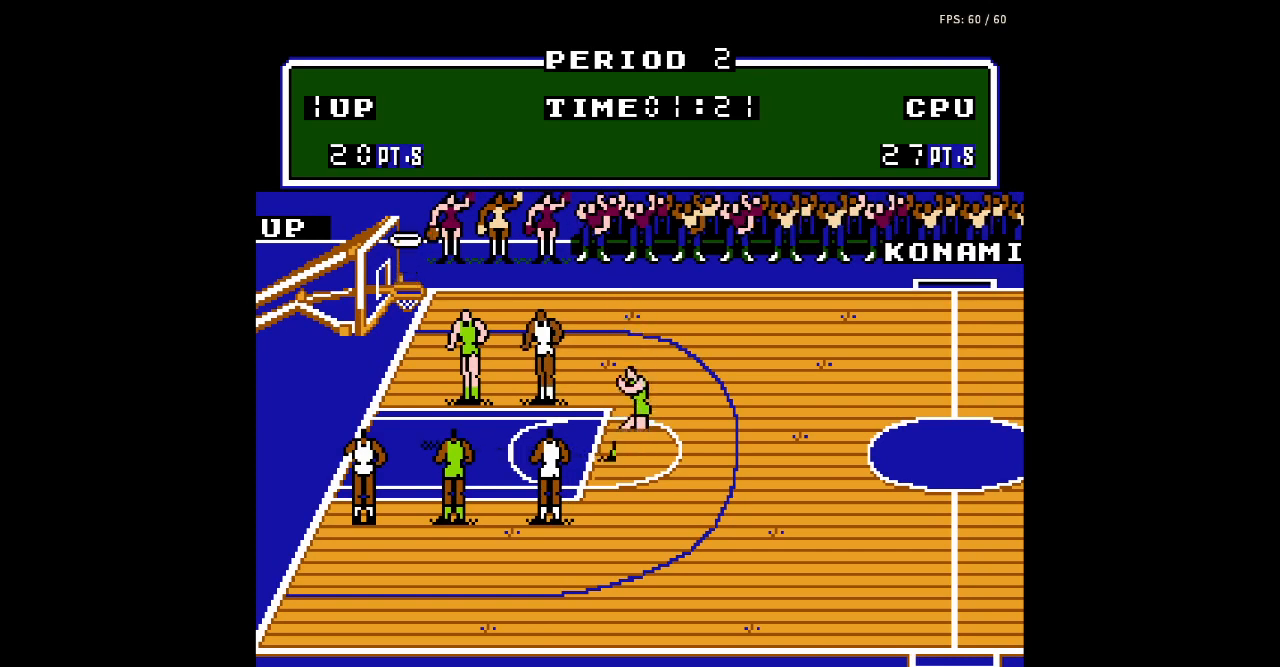
Gameplay with a controller (Nintendo layout); each line is a JSON object with the inputs held at the frame after it. "events" lists button and stick changes between this image and that frame as [ms after this image, input, new state], when the widget could be followed in between. Not read: L3 R3.
{"buttons": ["A", "DPAD_DOWN"], "events": [[133, "DPAD_DOWN", "down"], [200, "A", "down"], [300, "A", "up"], [467, "A", "down"]]}
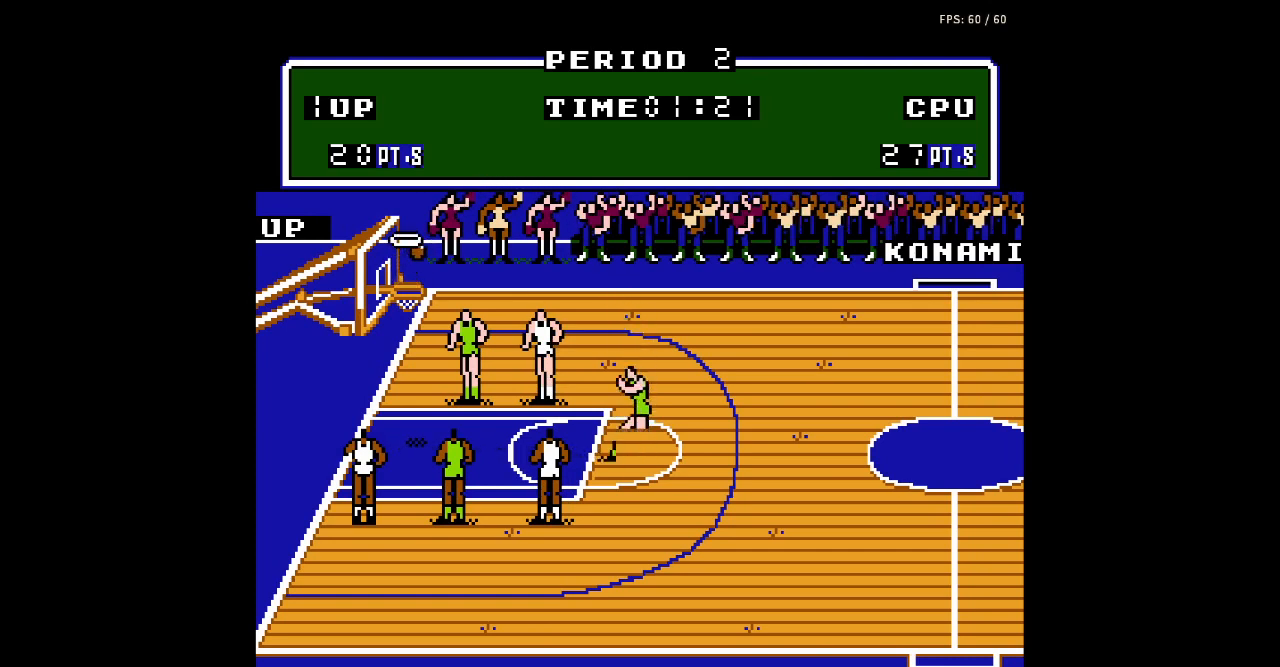
{"buttons": ["DPAD_DOWN"], "events": [[33, "A", "up"], [67, "B", "down"], [133, "B", "up"], [233, "A", "down"], [300, "A", "up"]]}
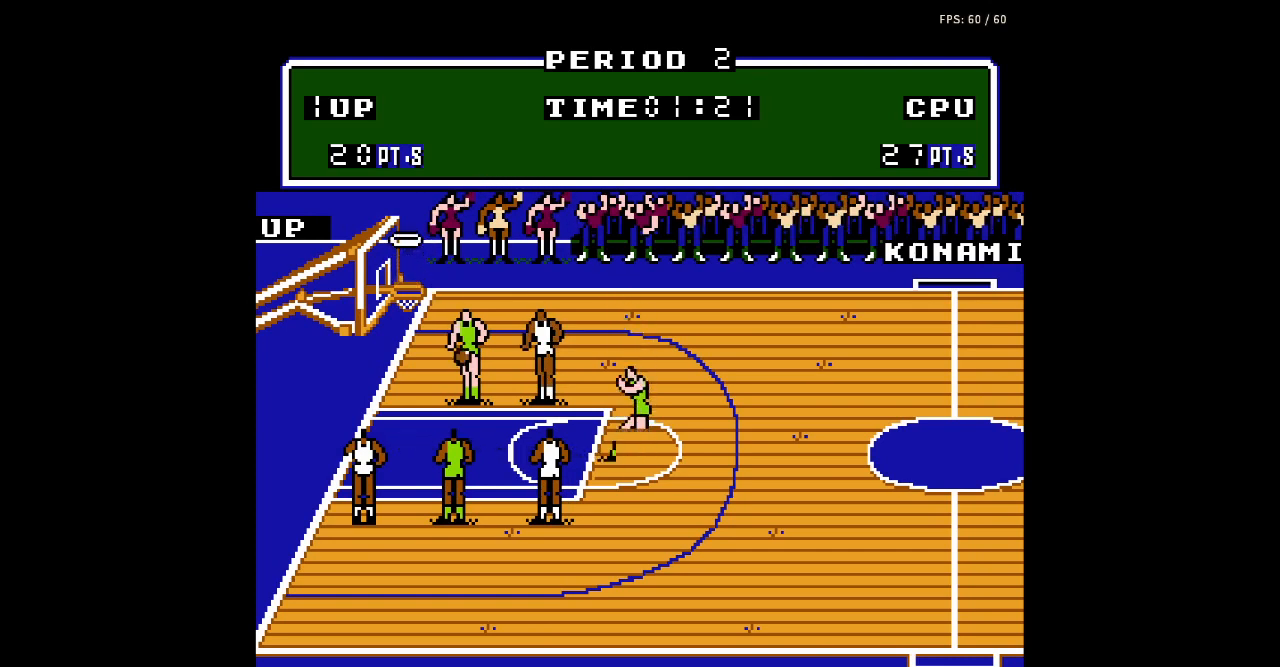
{"buttons": [], "events": [[300, "DPAD_DOWN", "up"]]}
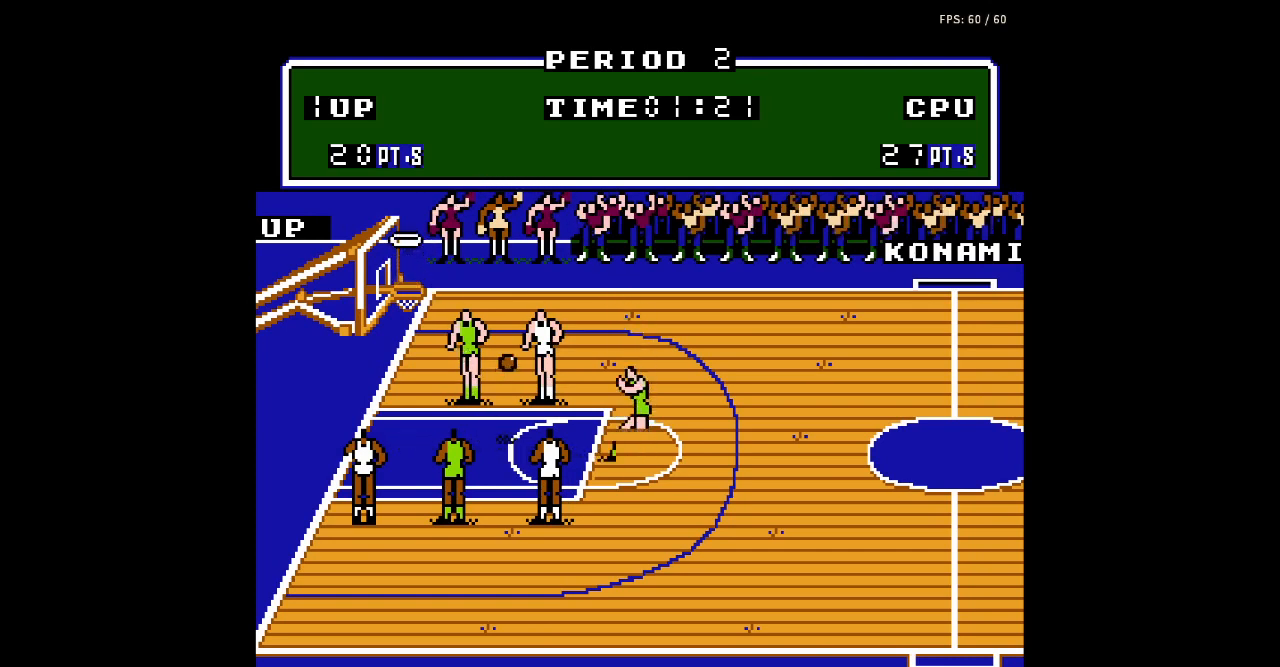
{"buttons": [], "events": []}
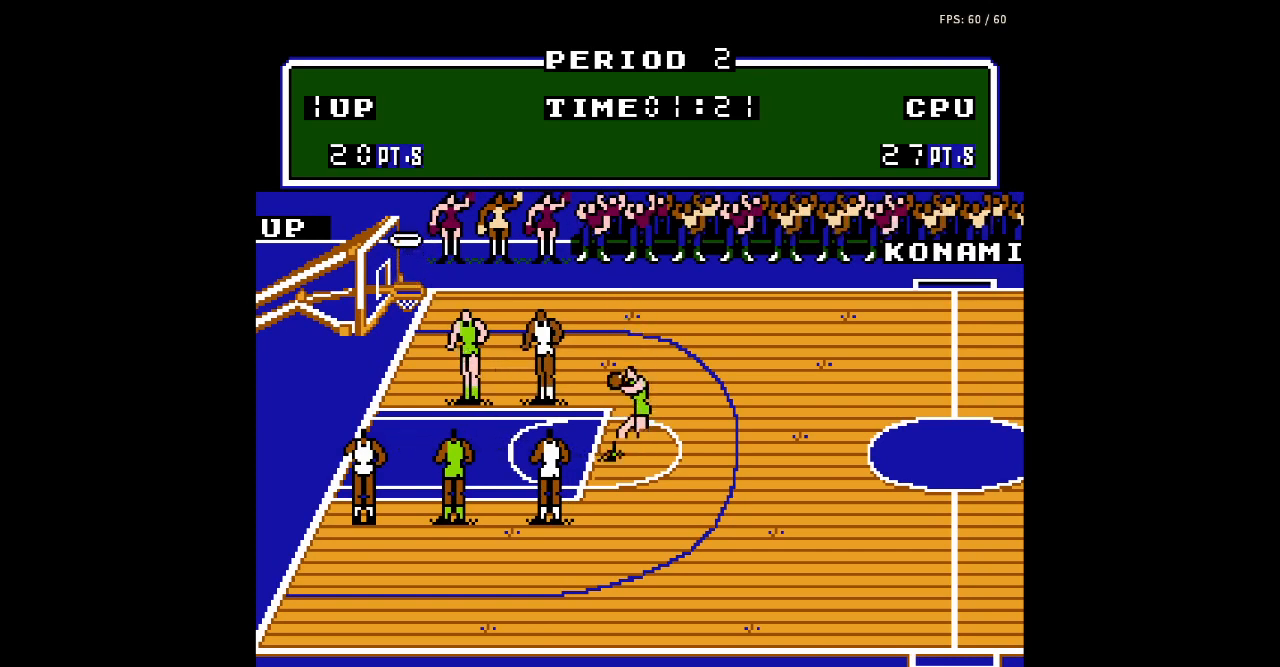
{"buttons": [], "events": []}
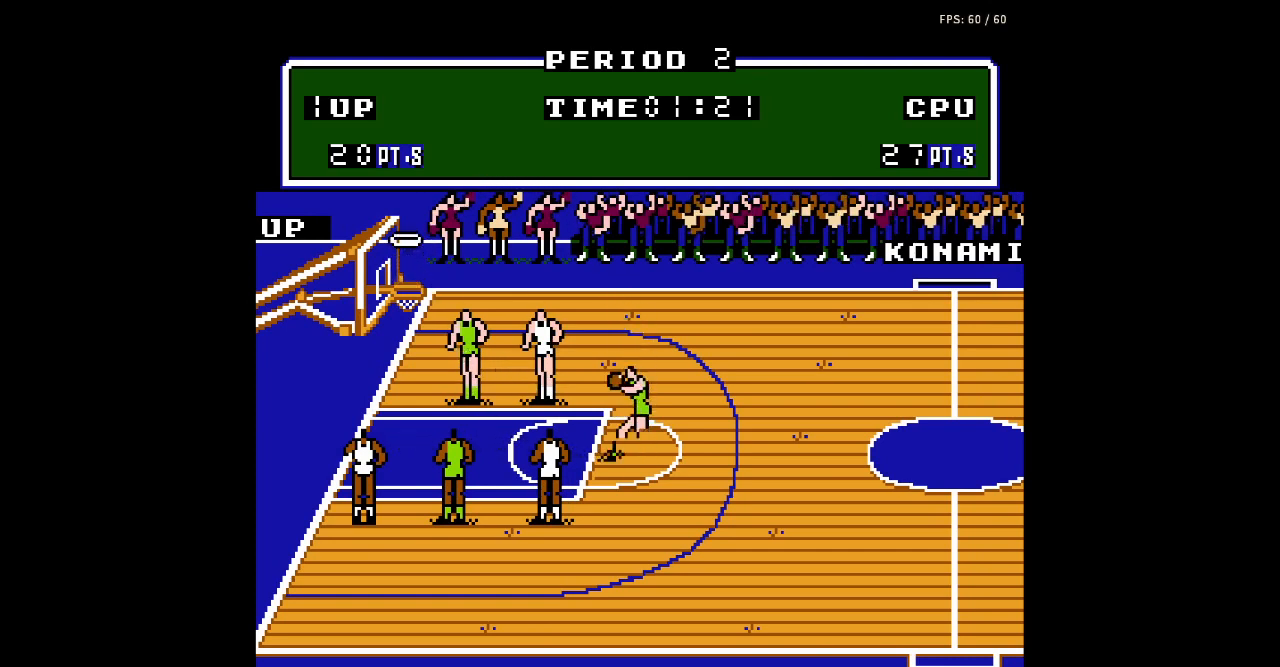
{"buttons": [], "events": []}
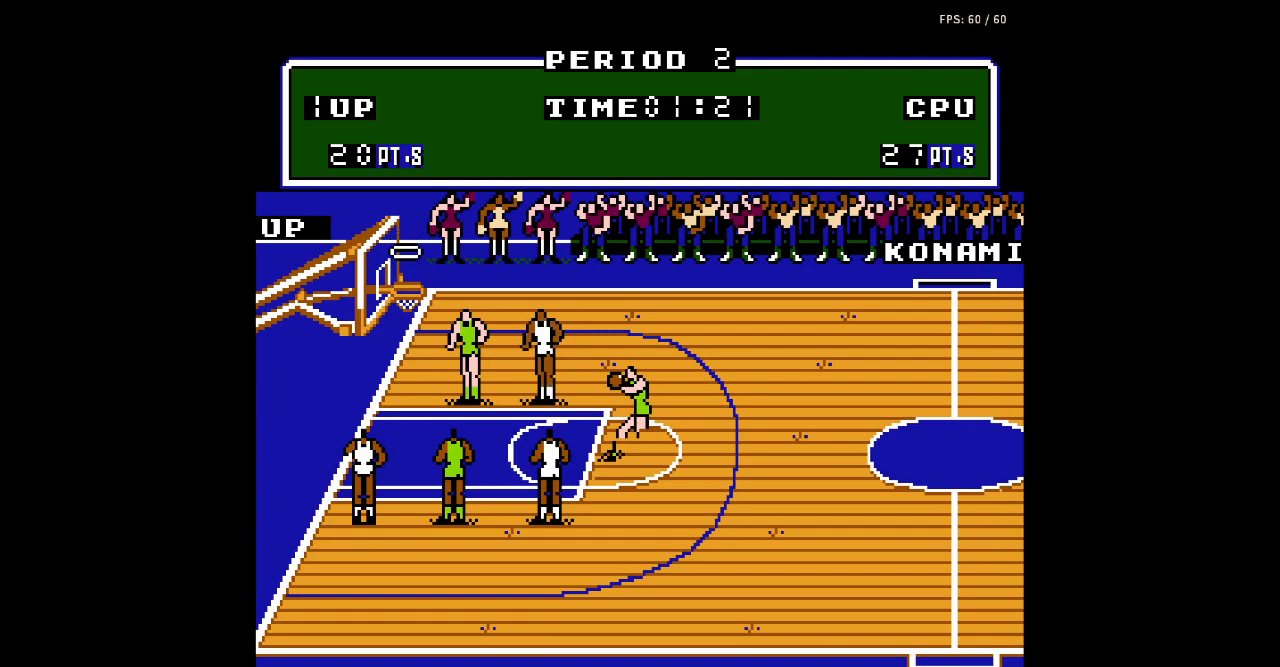
{"buttons": [], "events": []}
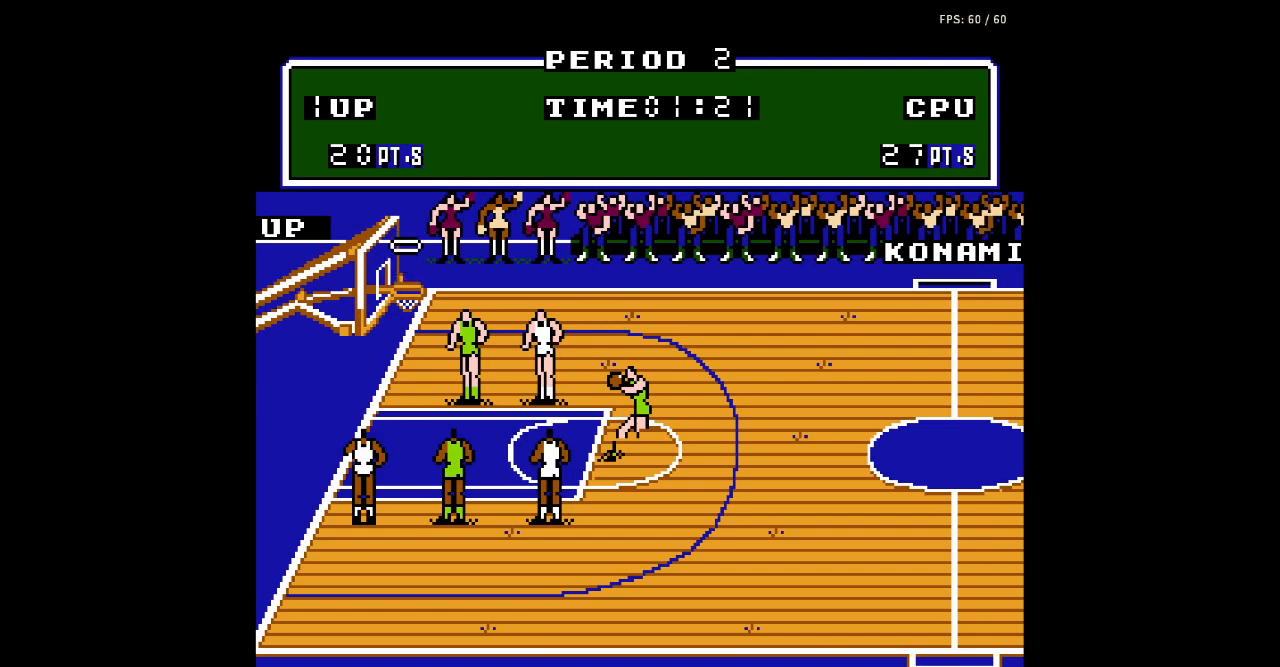
{"buttons": [], "events": []}
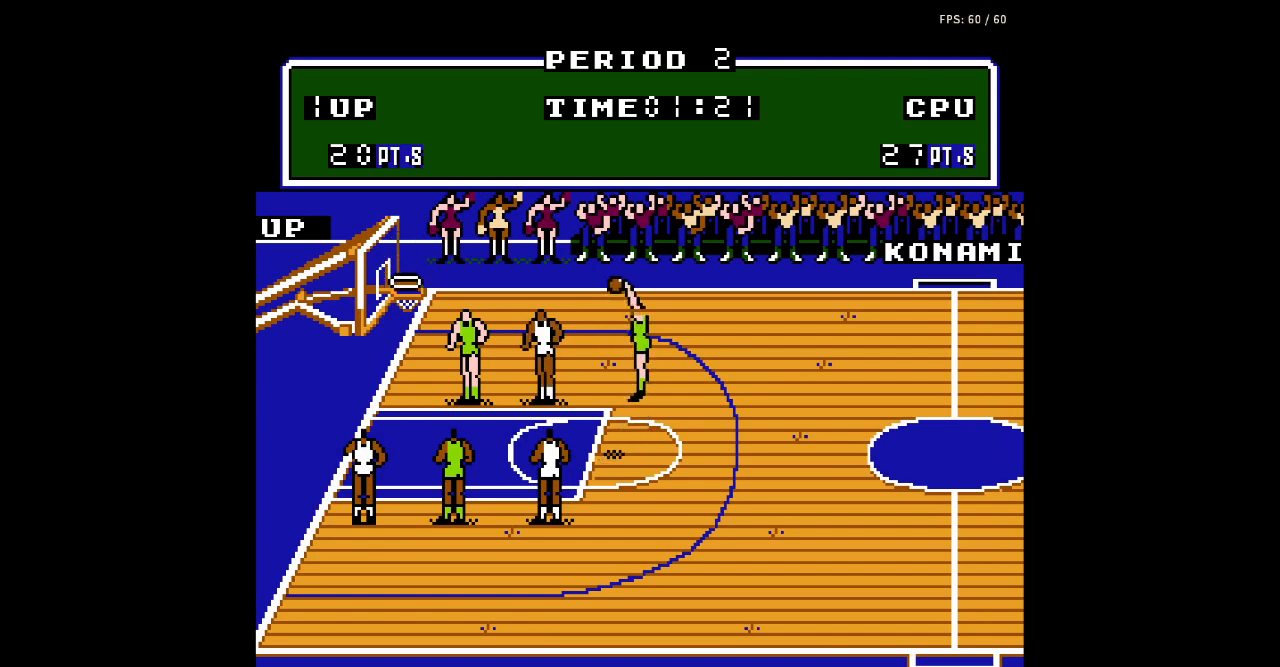
{"buttons": ["DPAD_DOWN"], "events": [[500, "DPAD_DOWN", "down"]]}
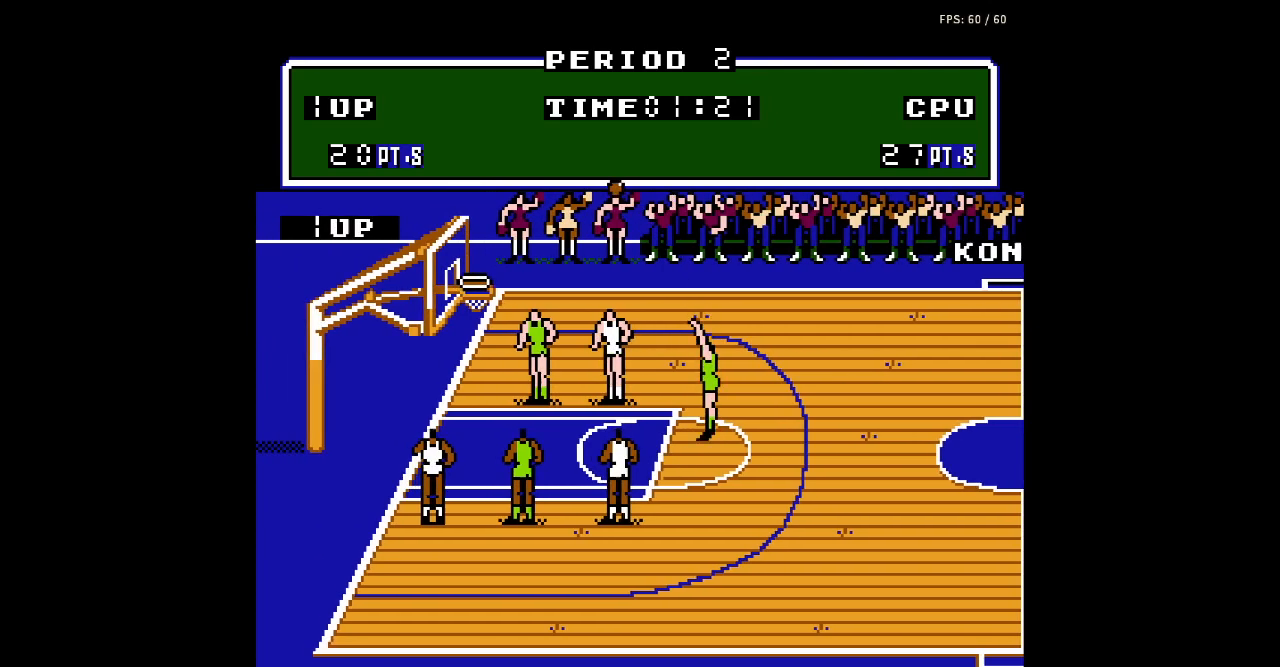
{"buttons": [], "events": [[100, "DPAD_LEFT", "down"], [167, "DPAD_DOWN", "up"], [167, "DPAD_LEFT", "up"]]}
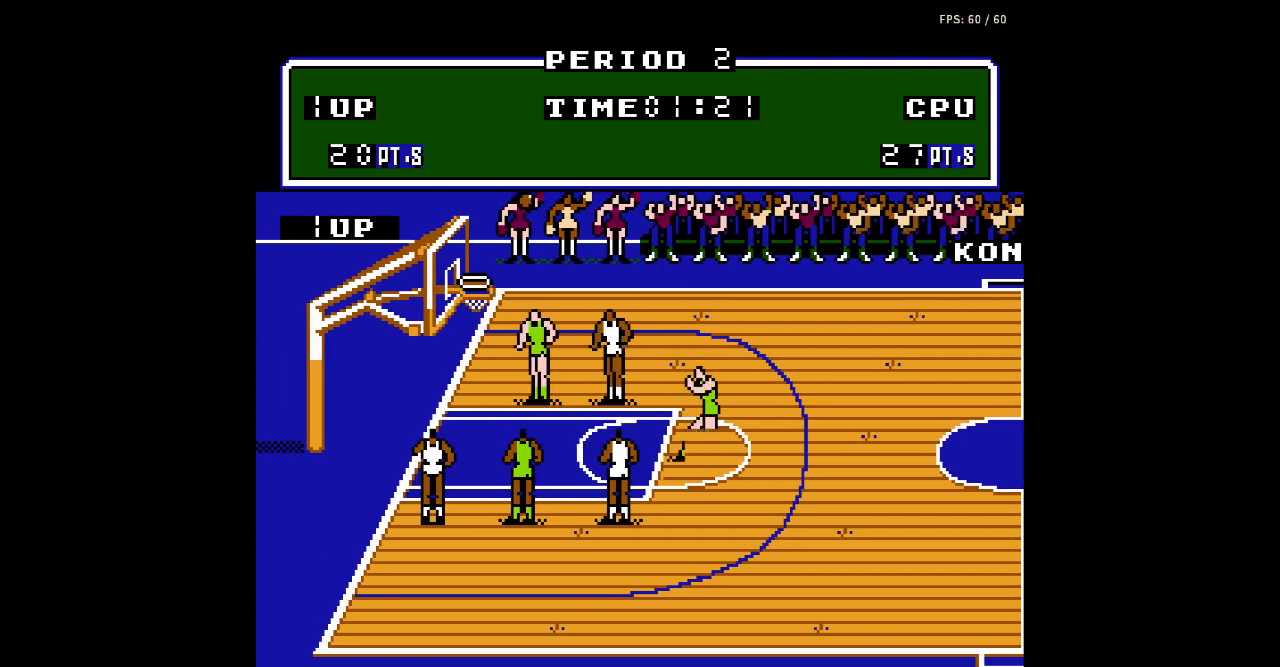
{"buttons": [], "events": []}
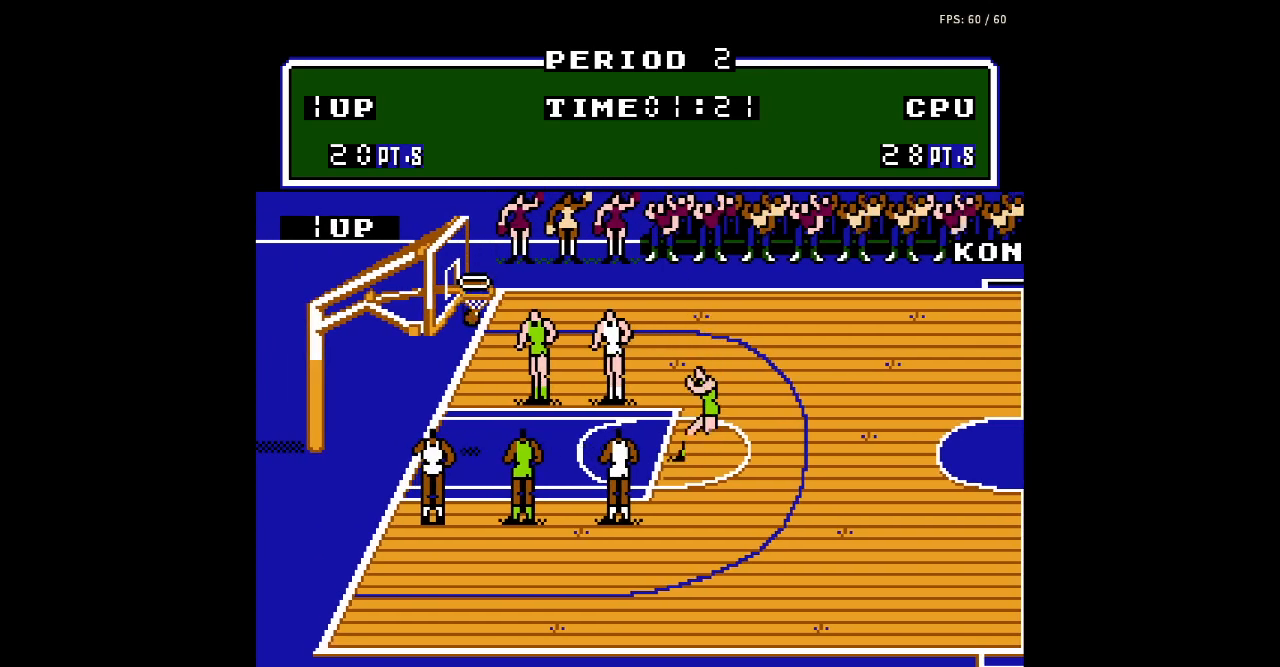
{"buttons": [], "events": []}
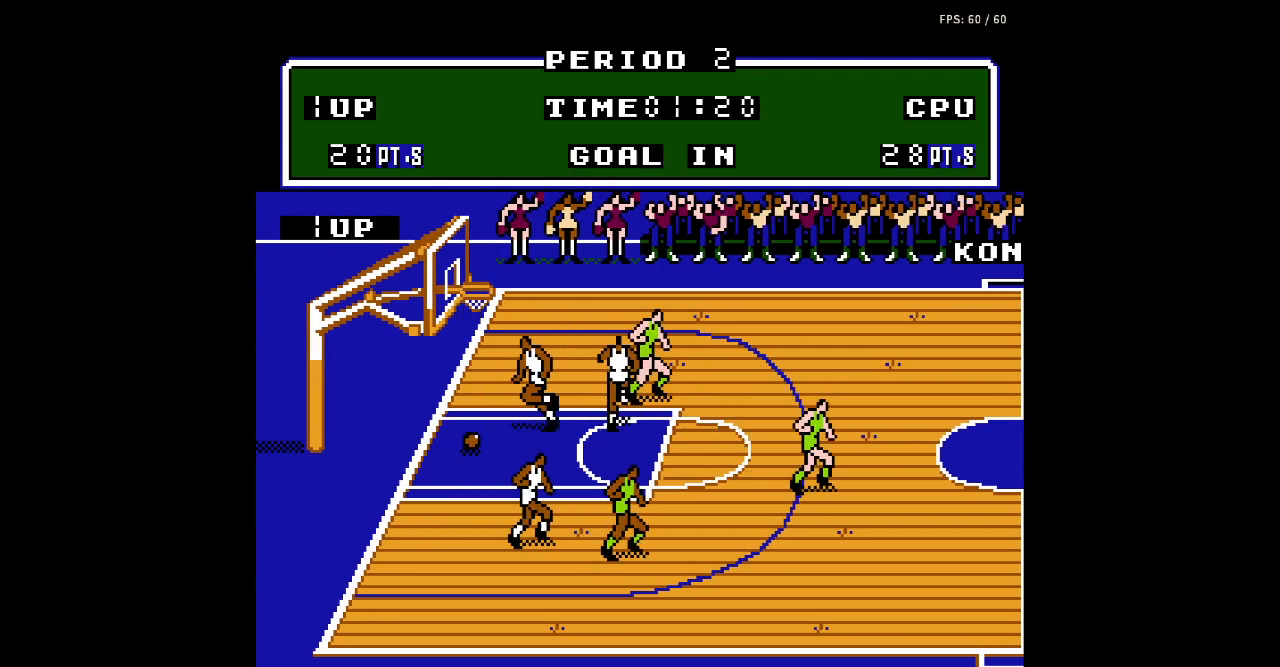
{"buttons": [], "events": [[200, "DPAD_RIGHT", "down"], [367, "DPAD_RIGHT", "up"]]}
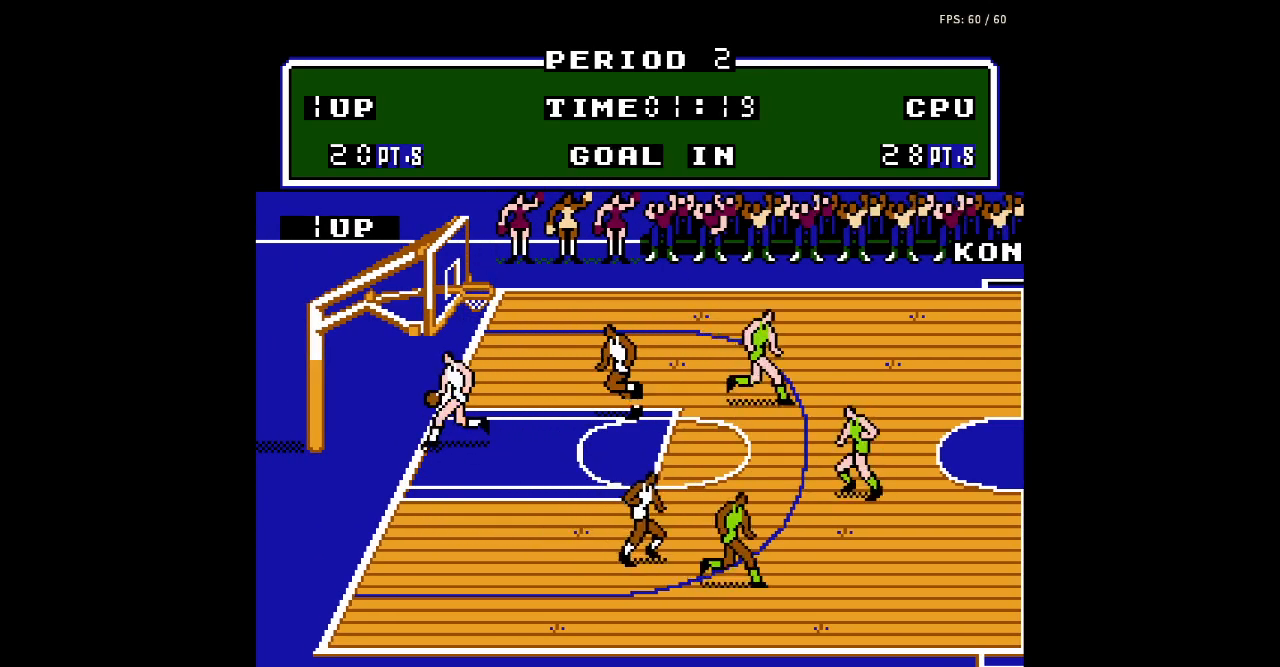
{"buttons": ["A", "DPAD_RIGHT"], "events": [[167, "A", "down"], [300, "A", "up"], [300, "DPAD_RIGHT", "down"], [500, "A", "down"]]}
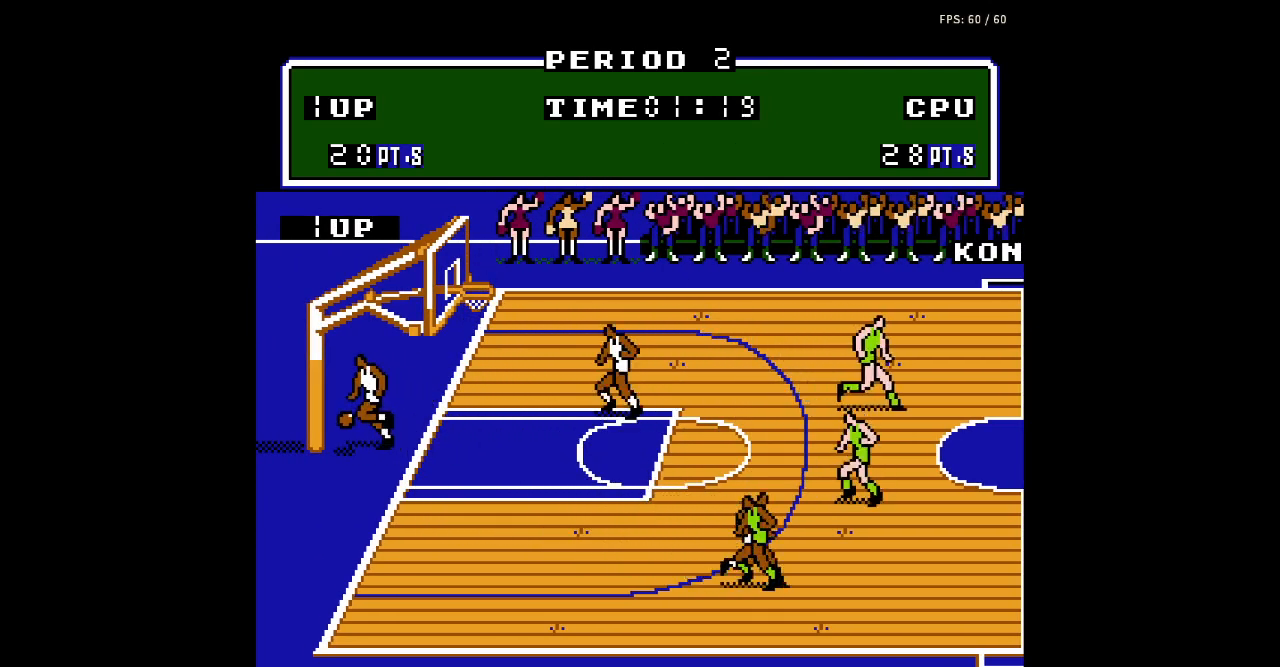
{"buttons": ["DPAD_RIGHT"], "events": [[133, "A", "up"], [233, "A", "down"], [333, "A", "up"], [400, "A", "down"], [500, "A", "up"]]}
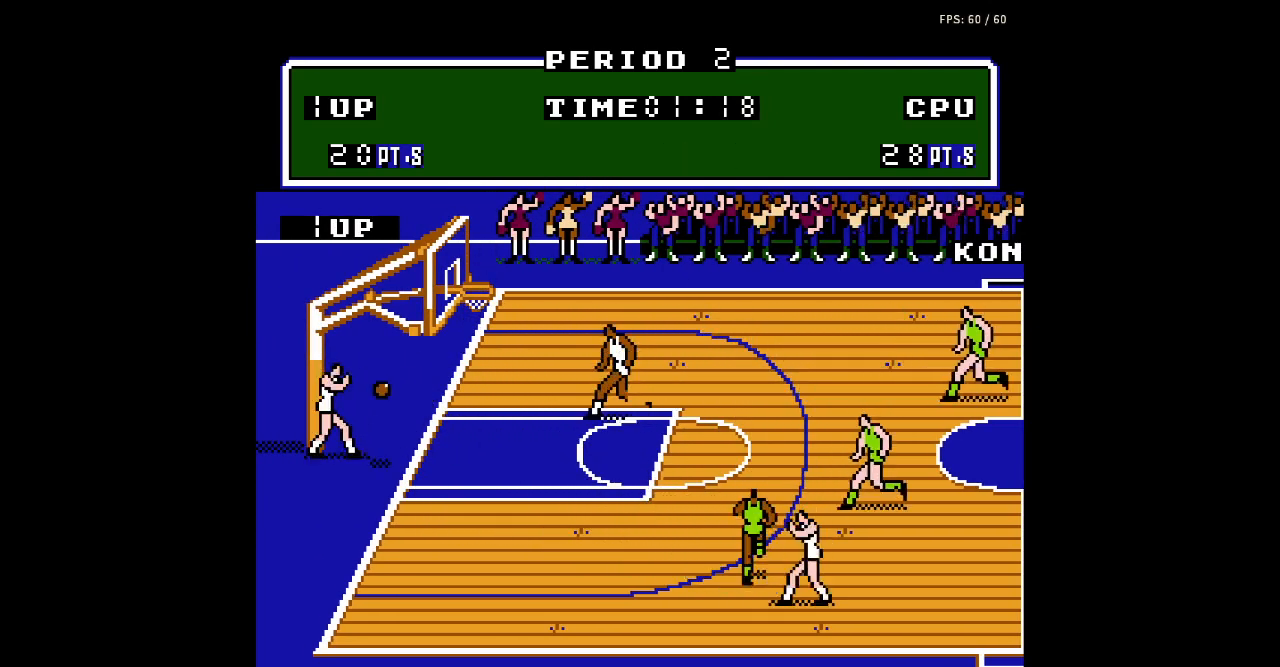
{"buttons": ["DPAD_RIGHT"], "events": [[100, "A", "down"], [167, "A", "up"]]}
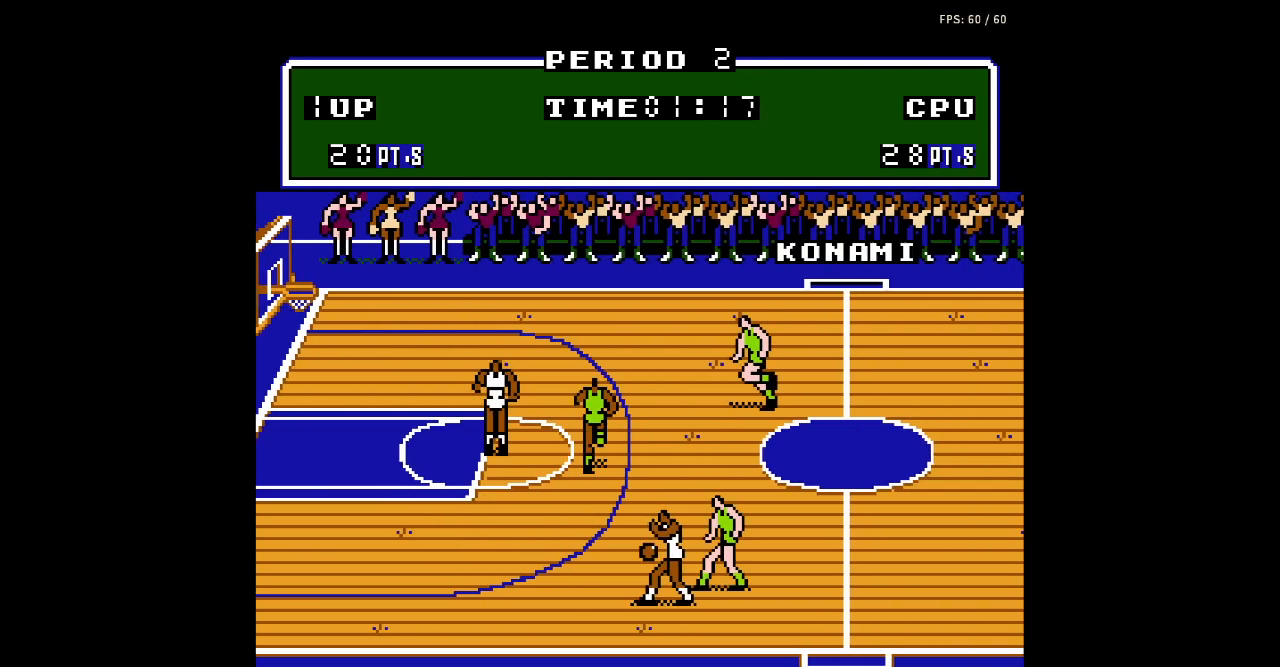
{"buttons": ["DPAD_RIGHT"], "events": []}
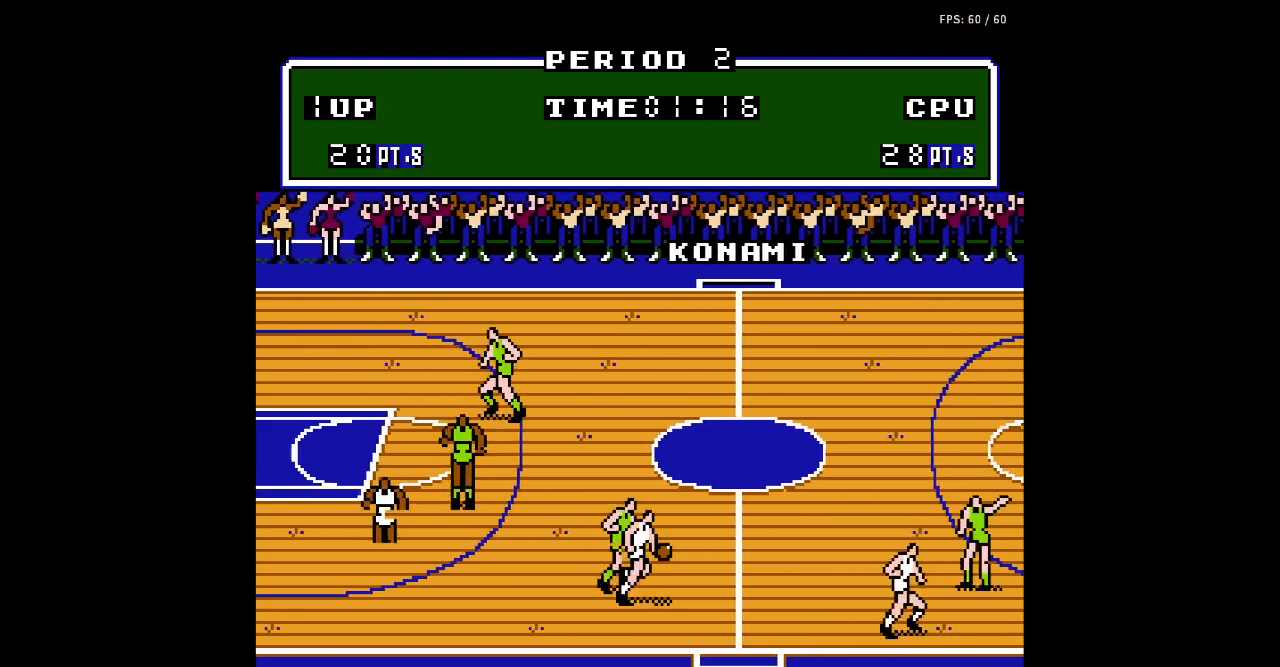
{"buttons": ["DPAD_RIGHT"], "events": [[367, "A", "down"], [500, "A", "up"]]}
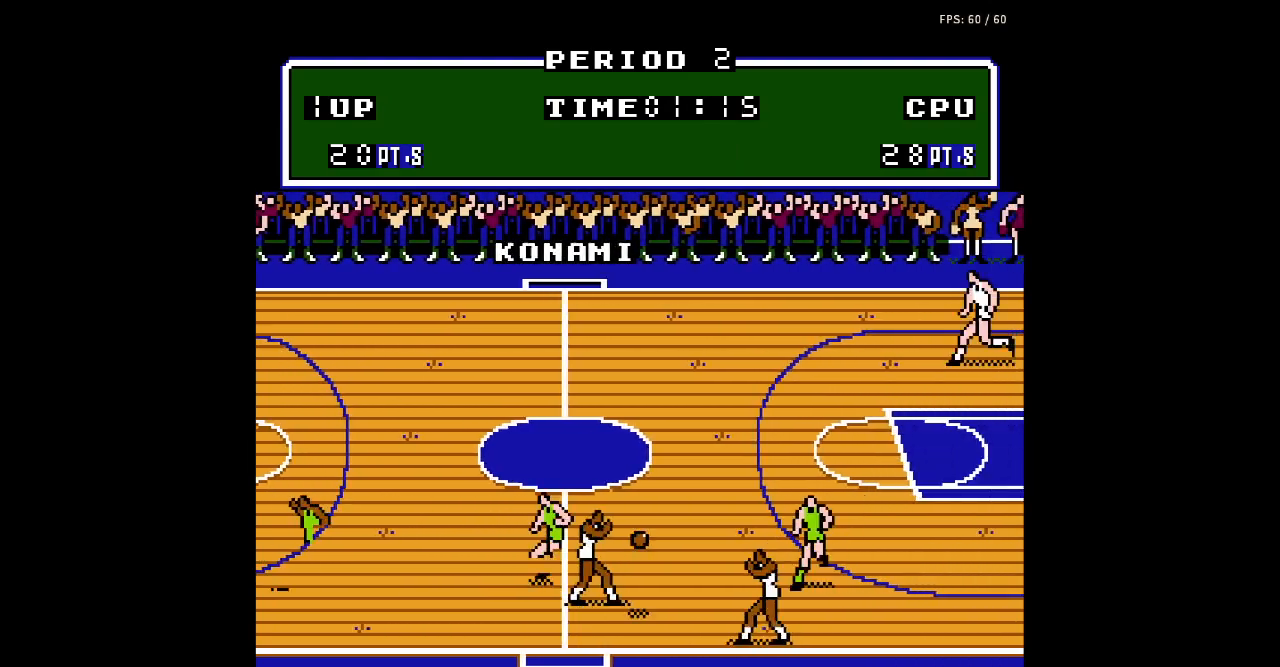
{"buttons": ["DPAD_UP", "DPAD_RIGHT"], "events": [[300, "DPAD_UP", "down"]]}
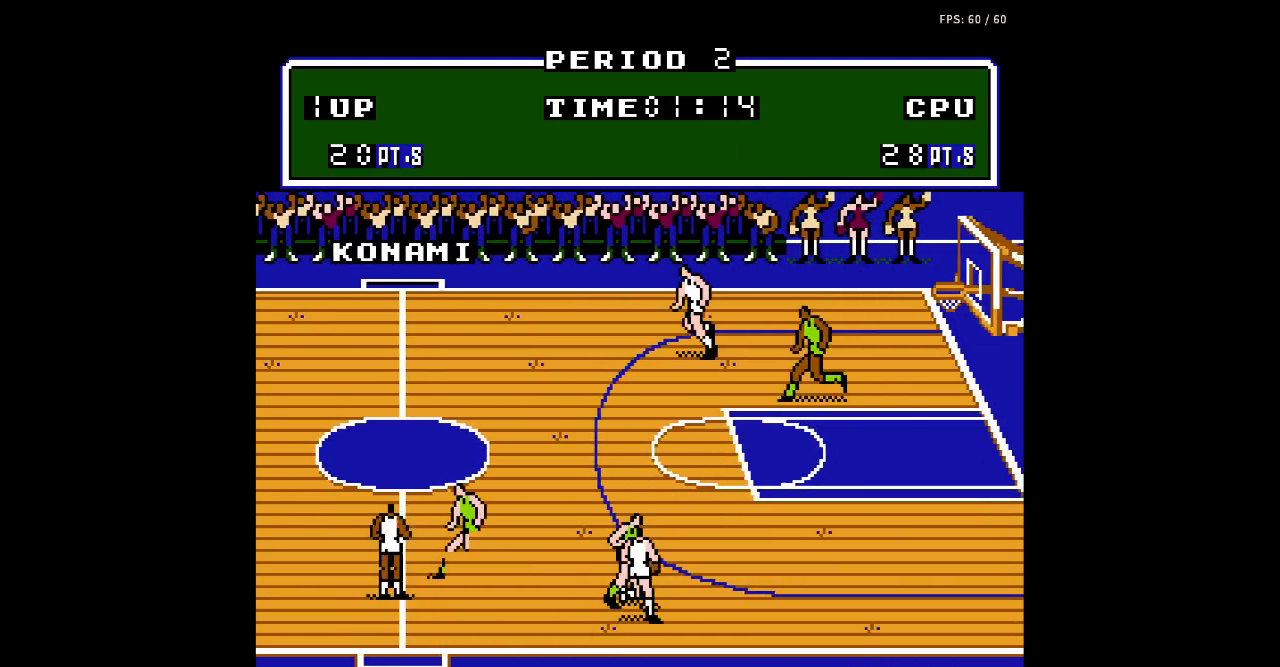
{"buttons": ["DPAD_RIGHT"], "events": [[67, "A", "down"], [167, "A", "up"], [500, "DPAD_UP", "up"]]}
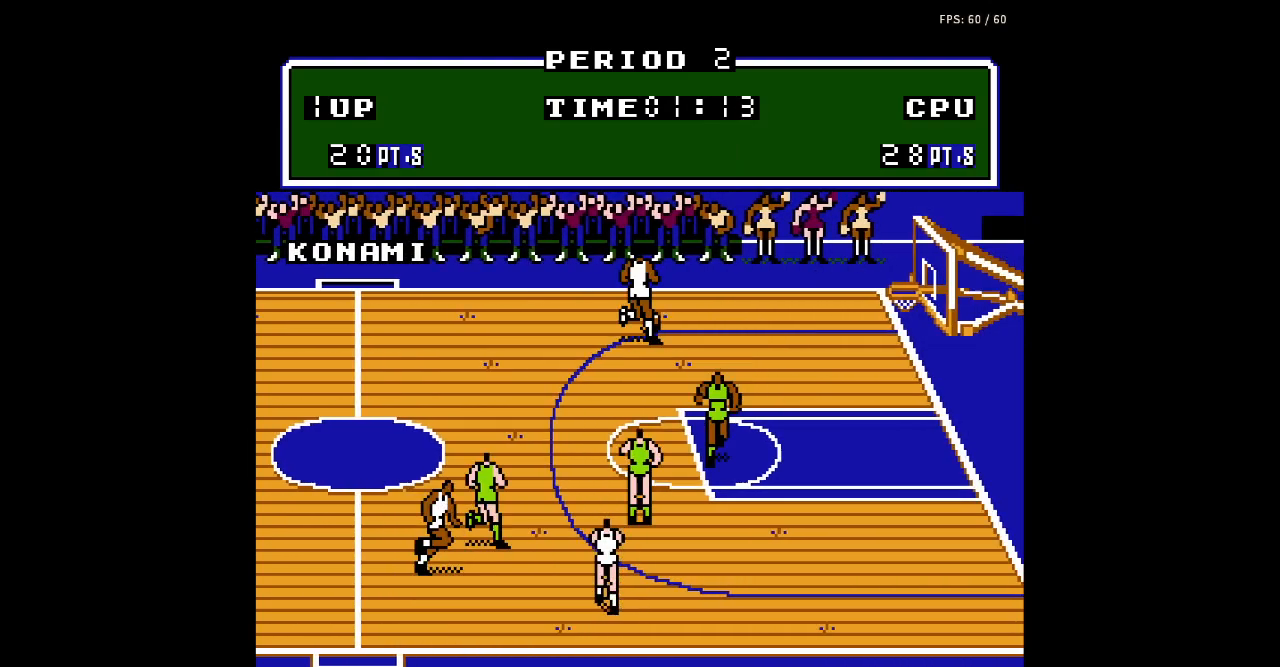
{"buttons": ["DPAD_DOWN", "DPAD_RIGHT"], "events": [[333, "DPAD_DOWN", "down"]]}
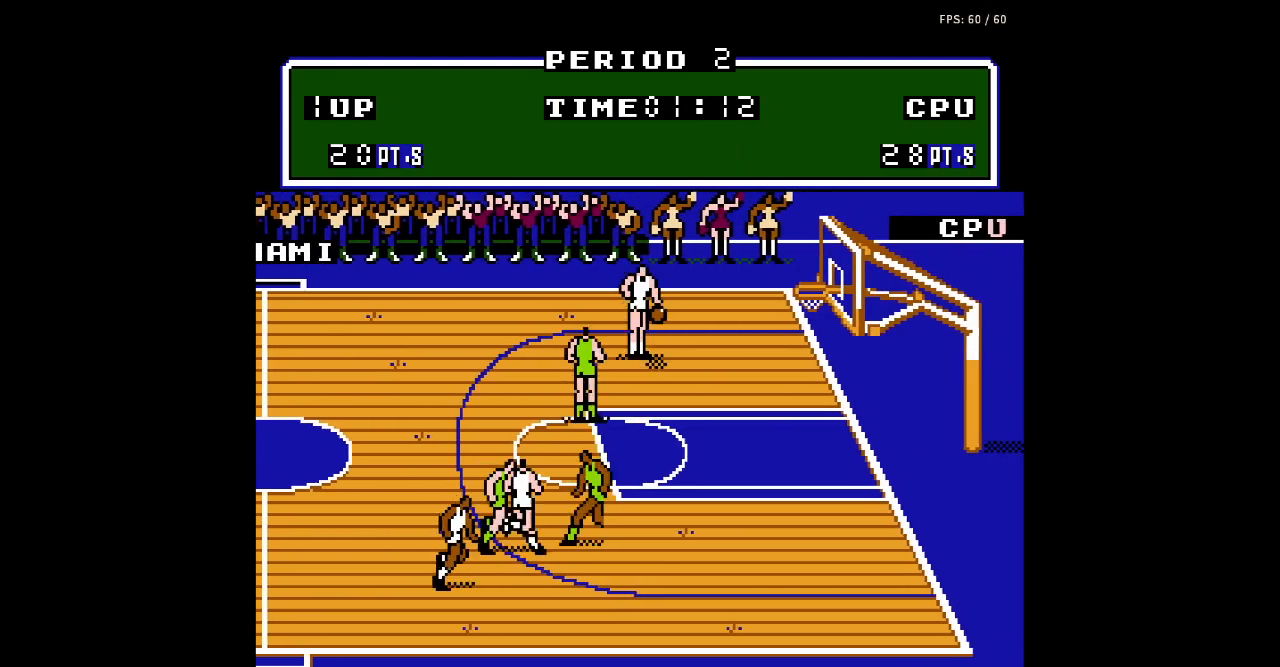
{"buttons": ["DPAD_DOWN", "DPAD_RIGHT"], "events": []}
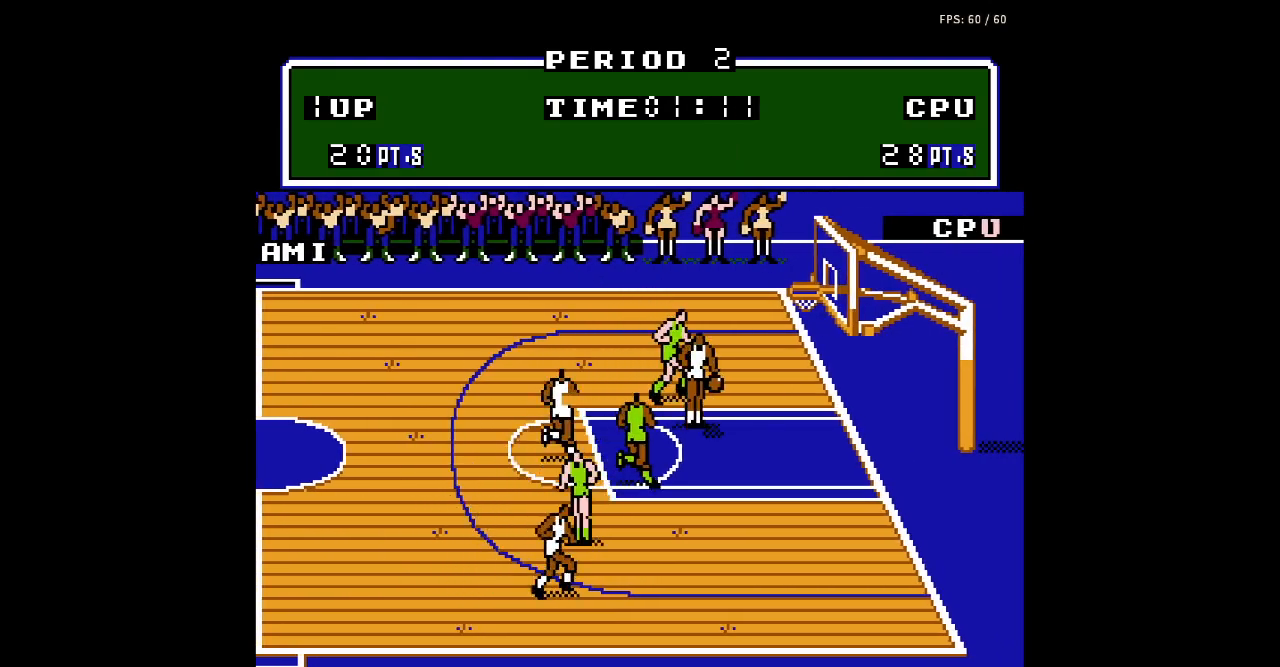
{"buttons": ["DPAD_RIGHT"], "events": [[67, "B", "down"], [67, "DPAD_DOWN", "up"], [467, "B", "up"]]}
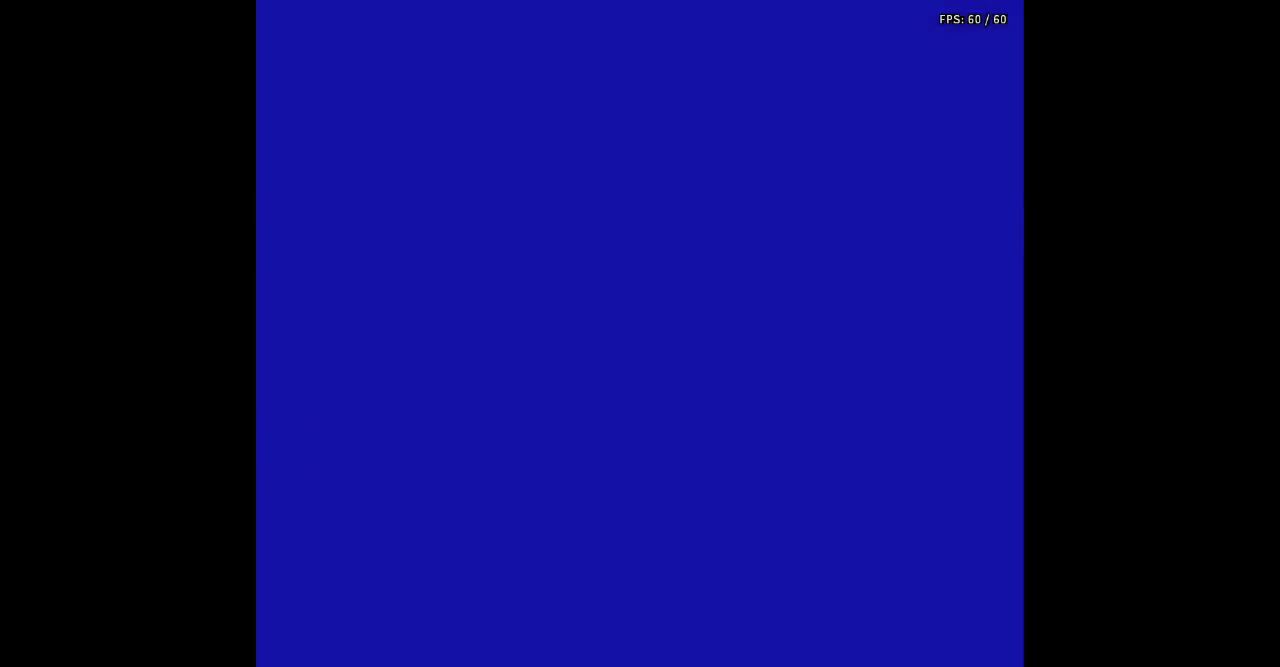
{"buttons": [], "events": [[33, "DPAD_RIGHT", "up"]]}
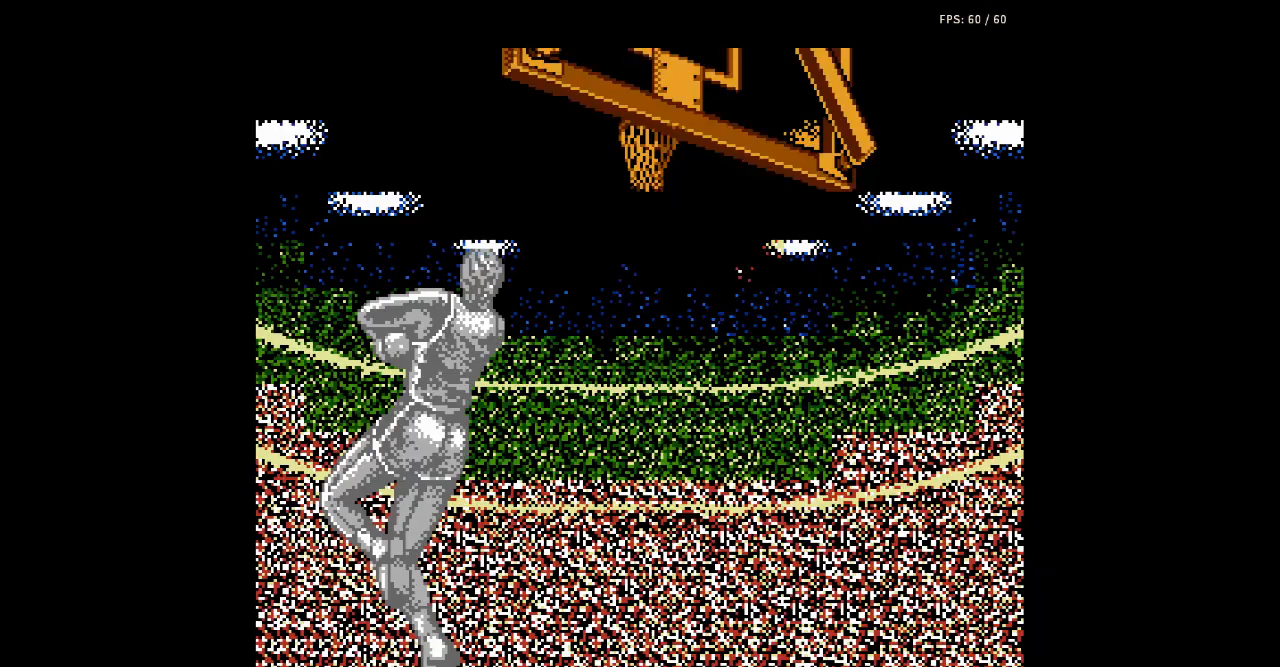
{"buttons": [], "events": []}
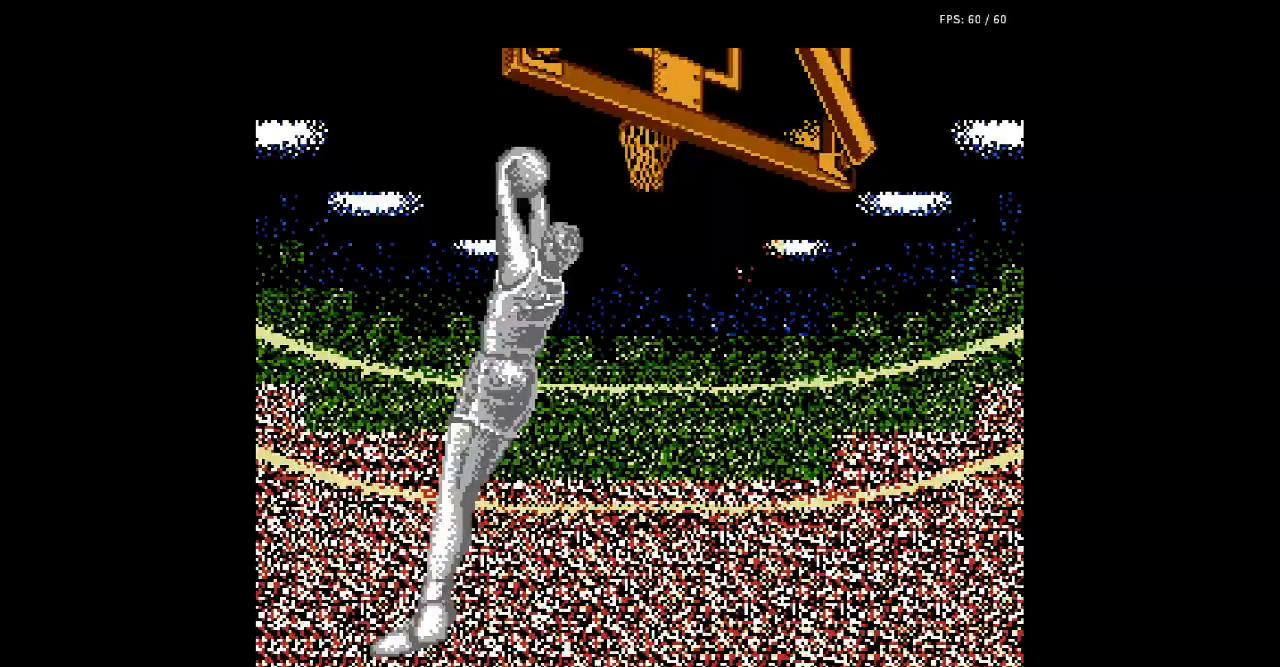
{"buttons": [], "events": []}
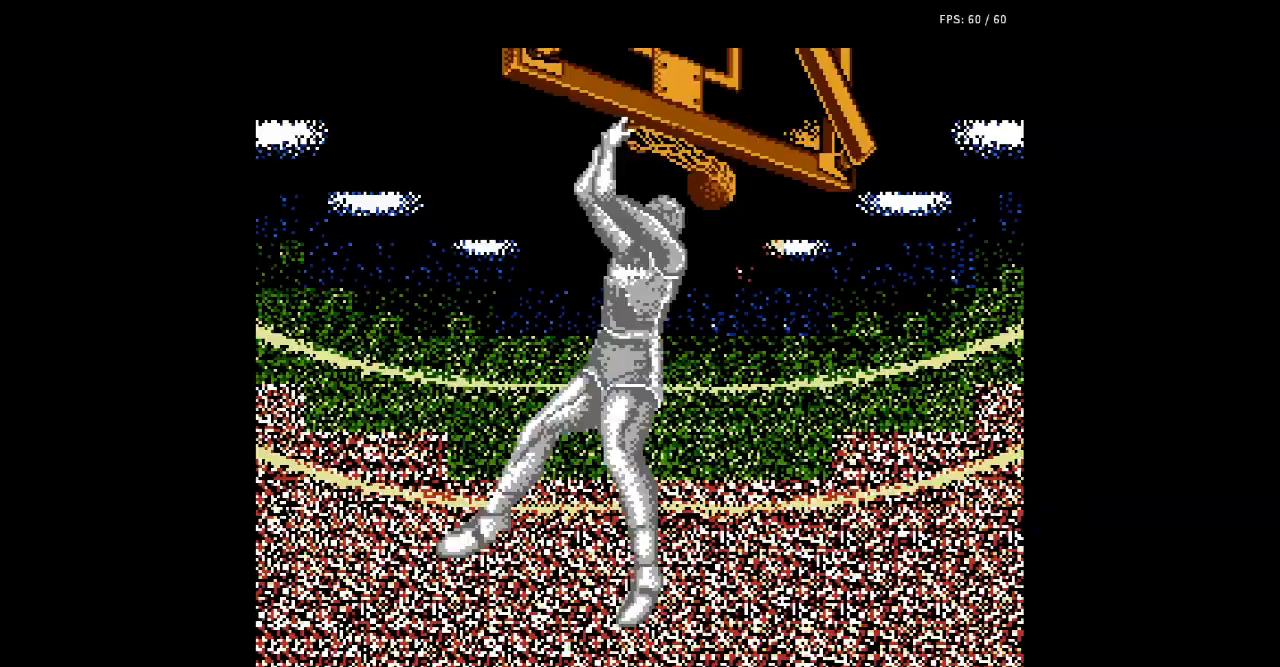
{"buttons": [], "events": []}
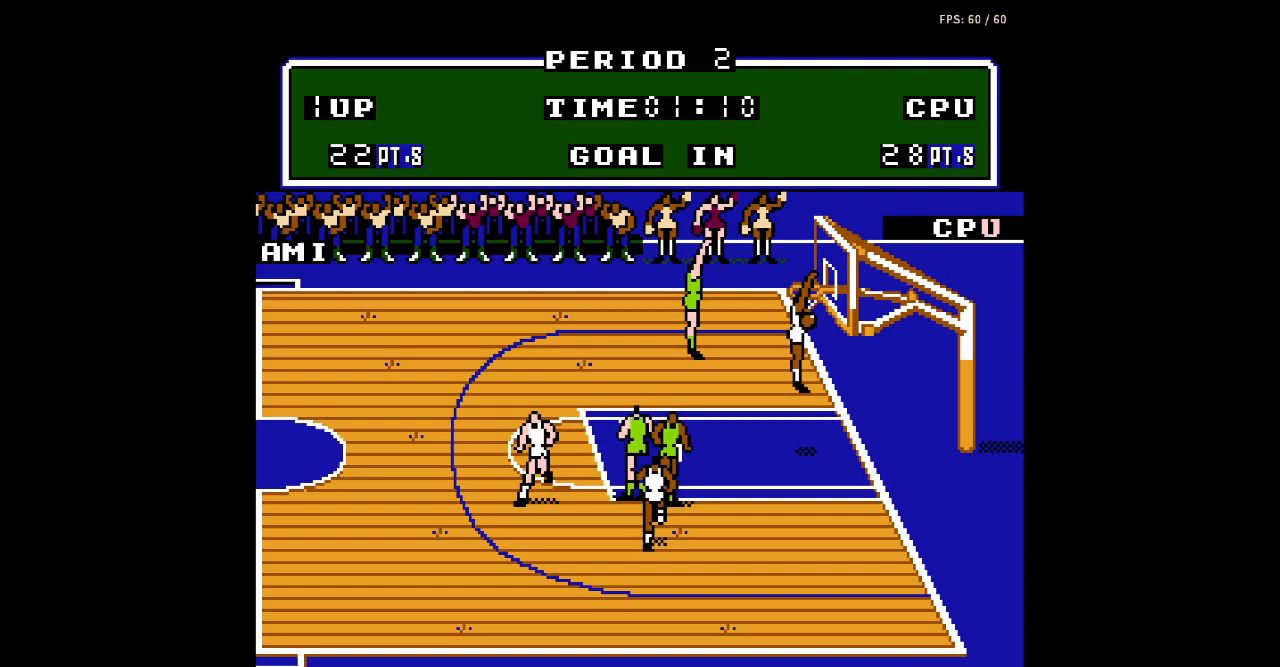
{"buttons": [], "events": []}
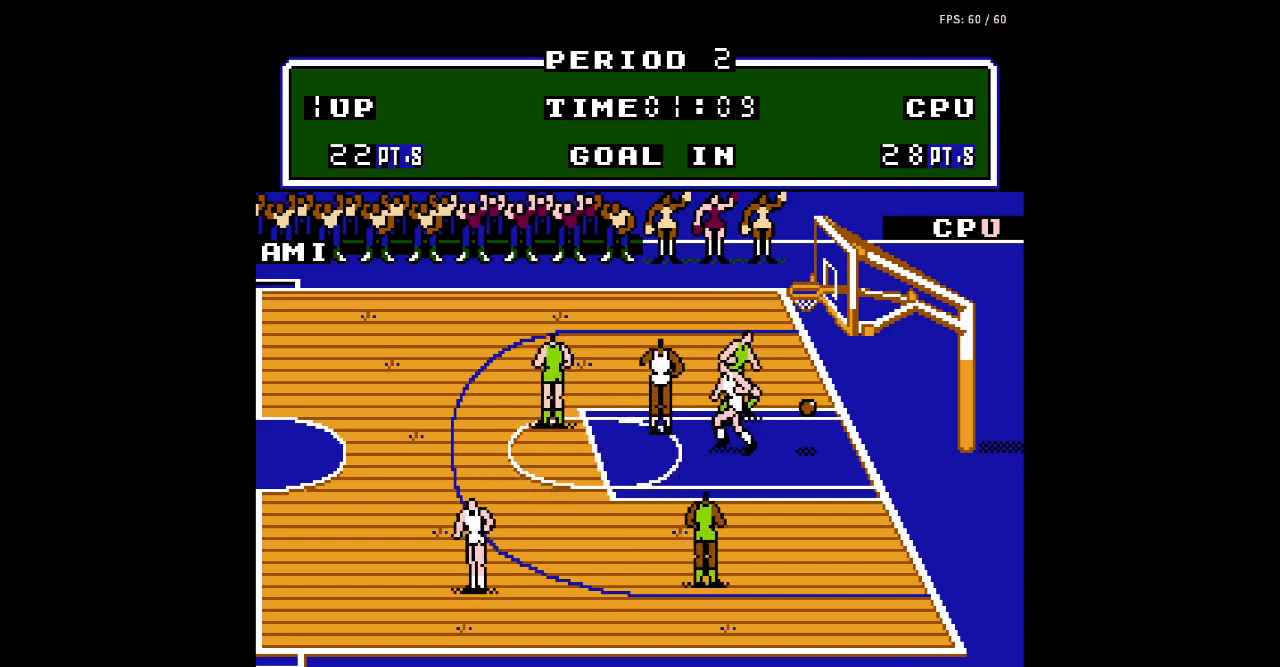
{"buttons": [], "events": [[267, "DPAD_LEFT", "down"], [500, "DPAD_LEFT", "up"]]}